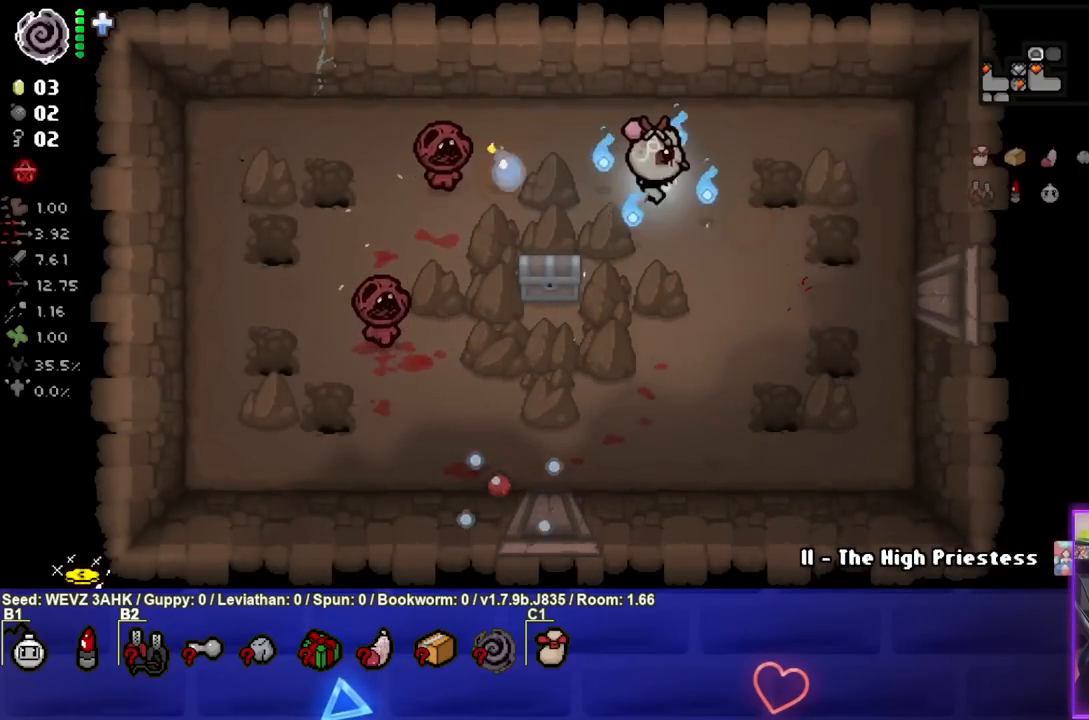
Gameplay with a controller (PlayStation layout); each line is a JSON object with the inputs held at the frame after it. "events" lists button and stick changes between this image and that frame as [ms after this image, input, new state], when the widget could be followed in between.
{"buttons": [], "left_stick": "center", "right_stick": "center", "events": [[467, "left_stick", "center"]]}
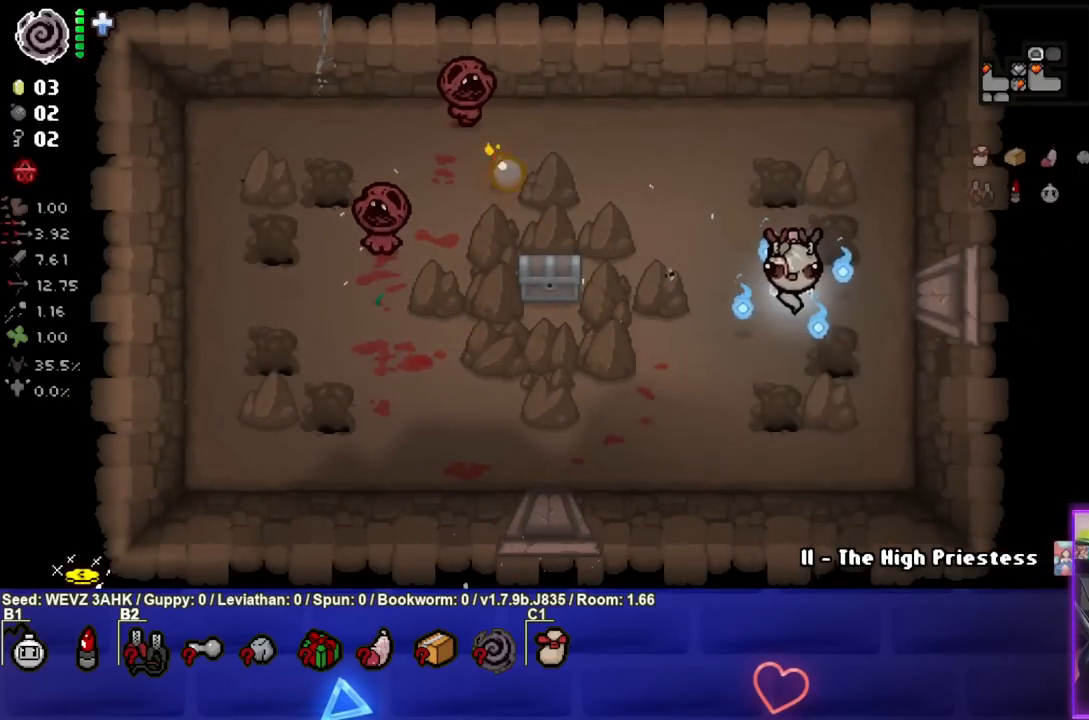
{"buttons": [], "left_stick": "down-left", "right_stick": "center", "events": [[67, "left_stick", "down"], [333, "left_stick", "down-left"]]}
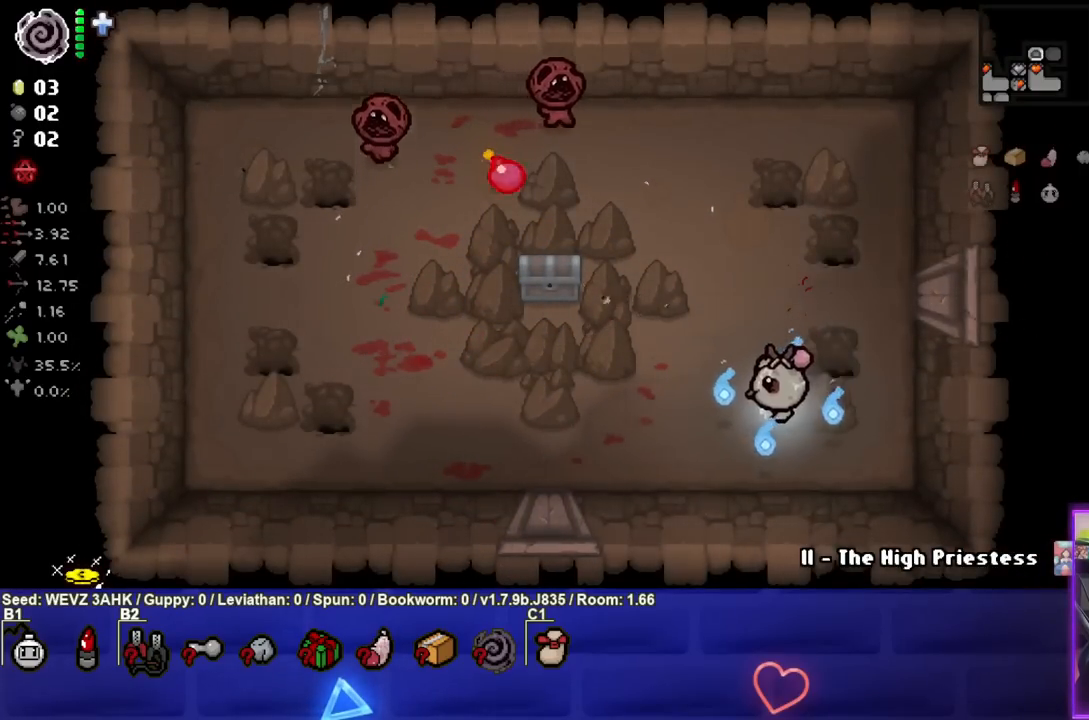
{"buttons": ["TRIANGLE"], "left_stick": "up-left", "right_stick": "center", "events": [[117, "TRIANGLE", "down"], [267, "left_stick", "up-left"]]}
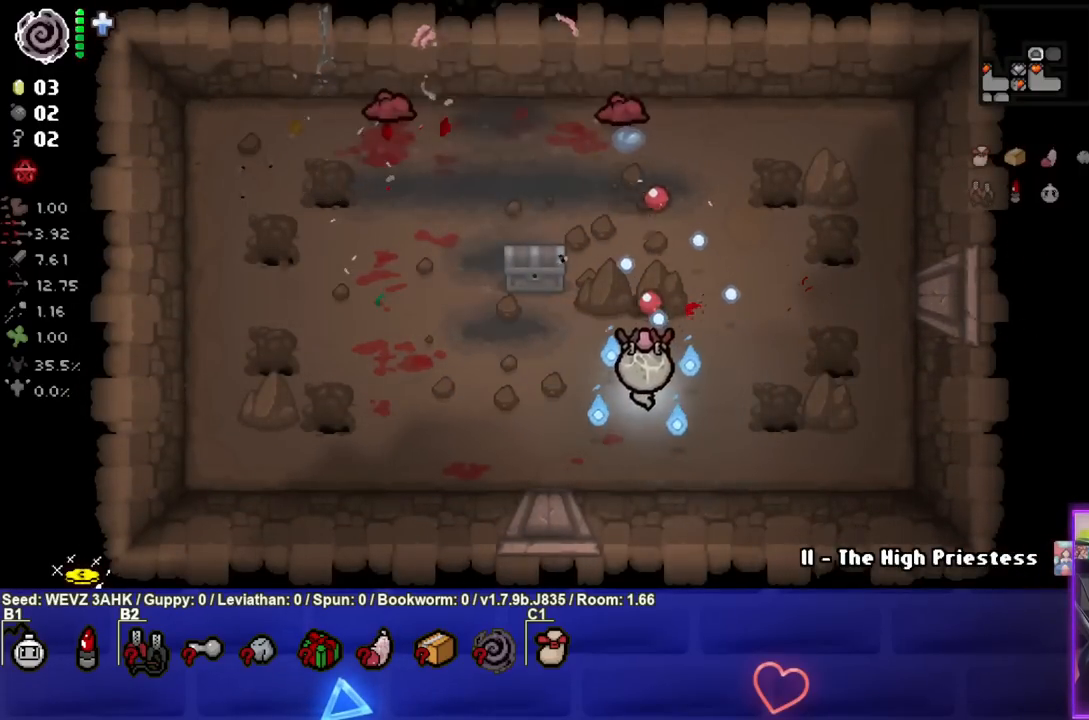
{"buttons": ["TRIANGLE"], "left_stick": "up-left", "right_stick": "center", "events": []}
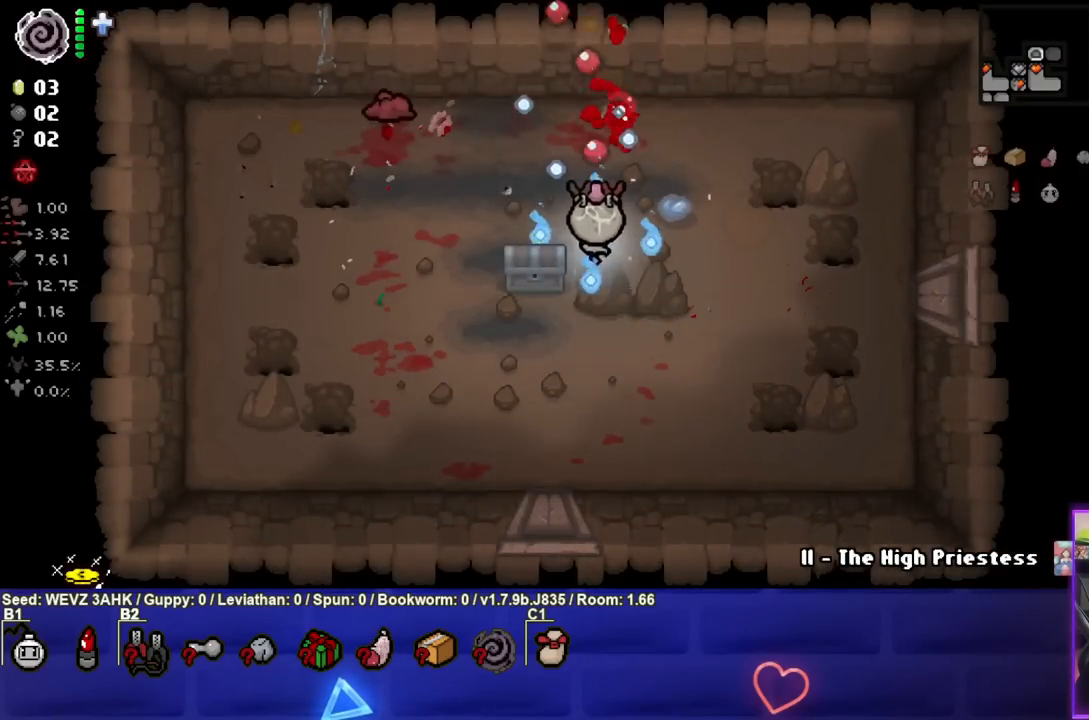
{"buttons": ["SQUARE"], "left_stick": "center", "right_stick": "center", "events": [[133, "TRIANGLE", "up"], [333, "SQUARE", "down"], [450, "left_stick", "center"]]}
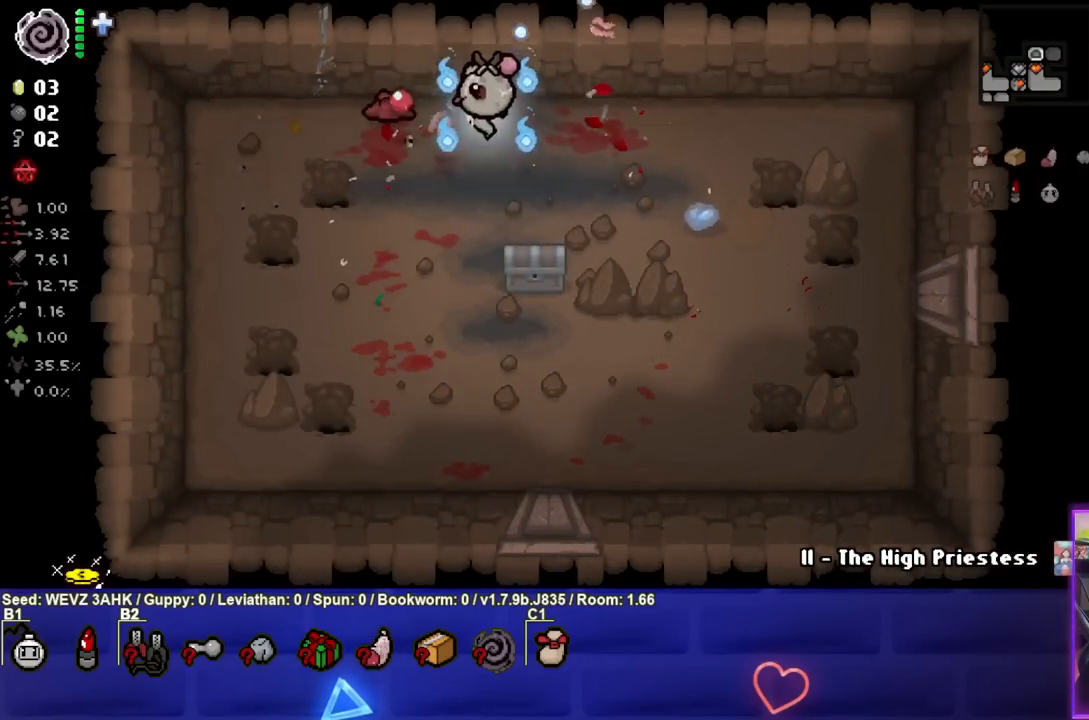
{"buttons": [], "left_stick": "down-left", "right_stick": "center", "events": [[183, "left_stick", "down-right"], [267, "left_stick", "down"], [433, "SQUARE", "up"], [467, "left_stick", "down-left"]]}
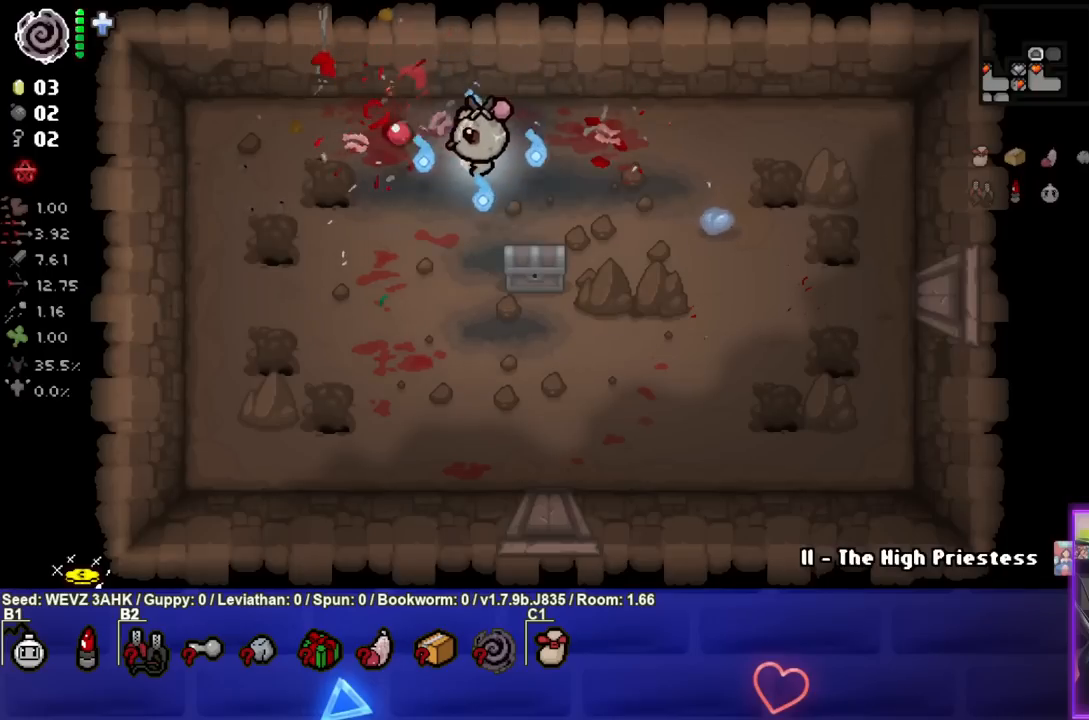
{"buttons": [], "left_stick": "down", "right_stick": "center", "events": [[67, "left_stick", "down"], [200, "left_stick", "down-right"], [467, "left_stick", "down"]]}
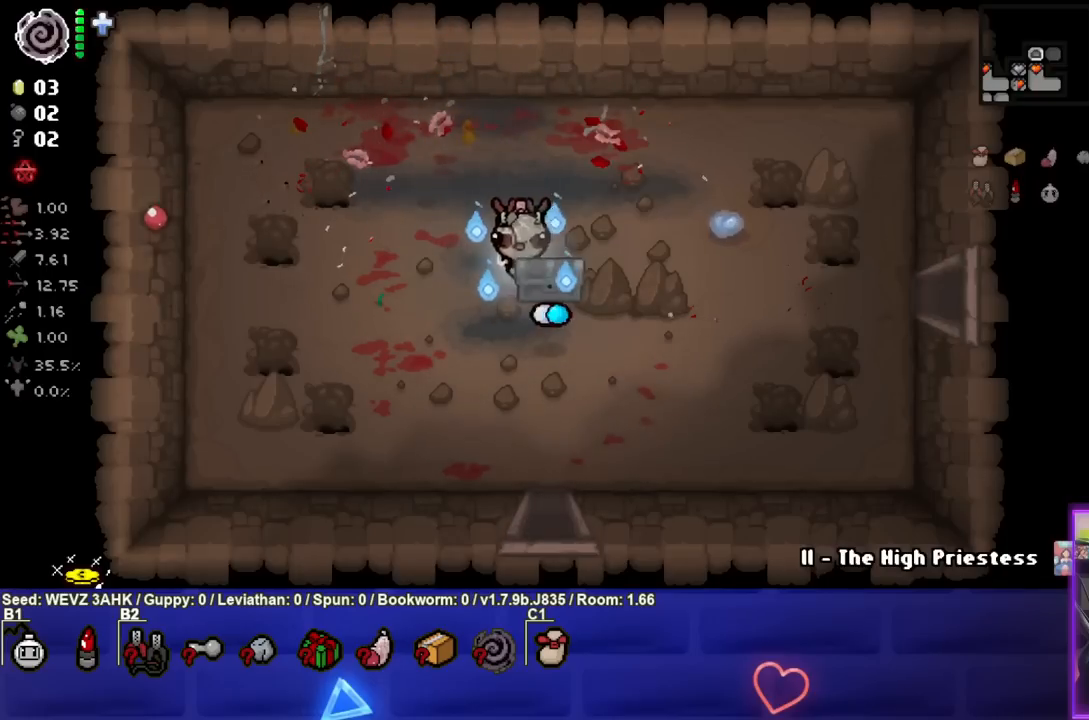
{"buttons": [], "left_stick": "up-left", "right_stick": "center", "events": [[267, "left_stick", "center"], [317, "left_stick", "left"], [500, "left_stick", "up-left"]]}
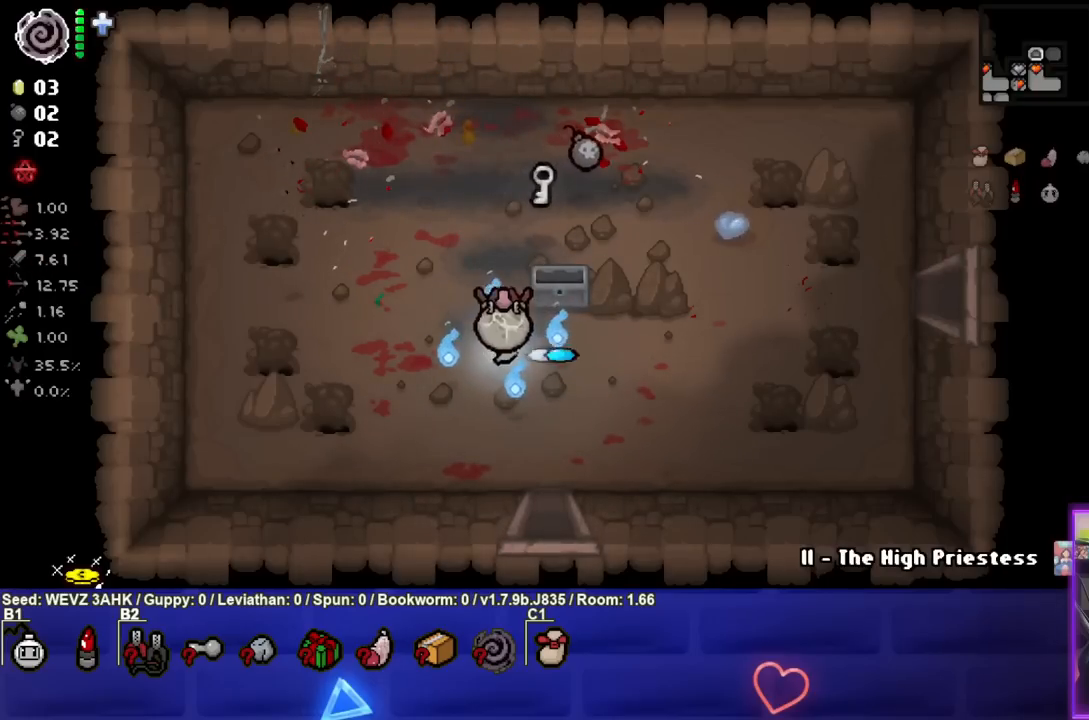
{"buttons": [], "left_stick": "up-right", "right_stick": "center", "events": [[183, "left_stick", "up"], [333, "left_stick", "up-right"]]}
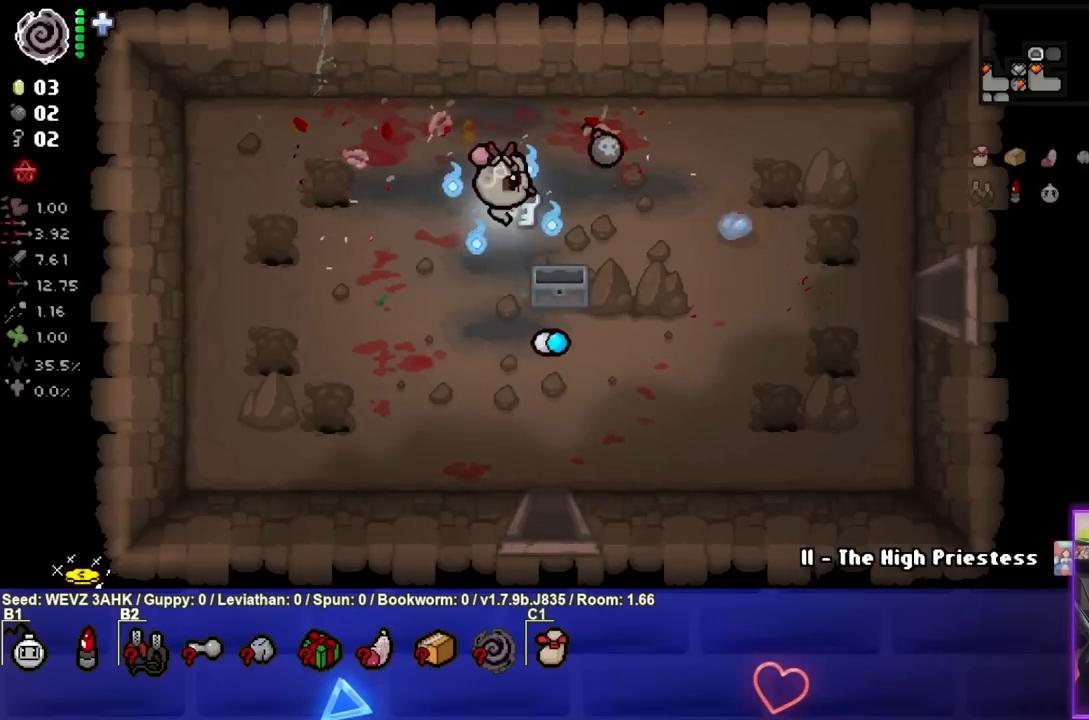
{"buttons": [], "left_stick": "down-right", "right_stick": "center", "events": [[367, "left_stick", "down-right"]]}
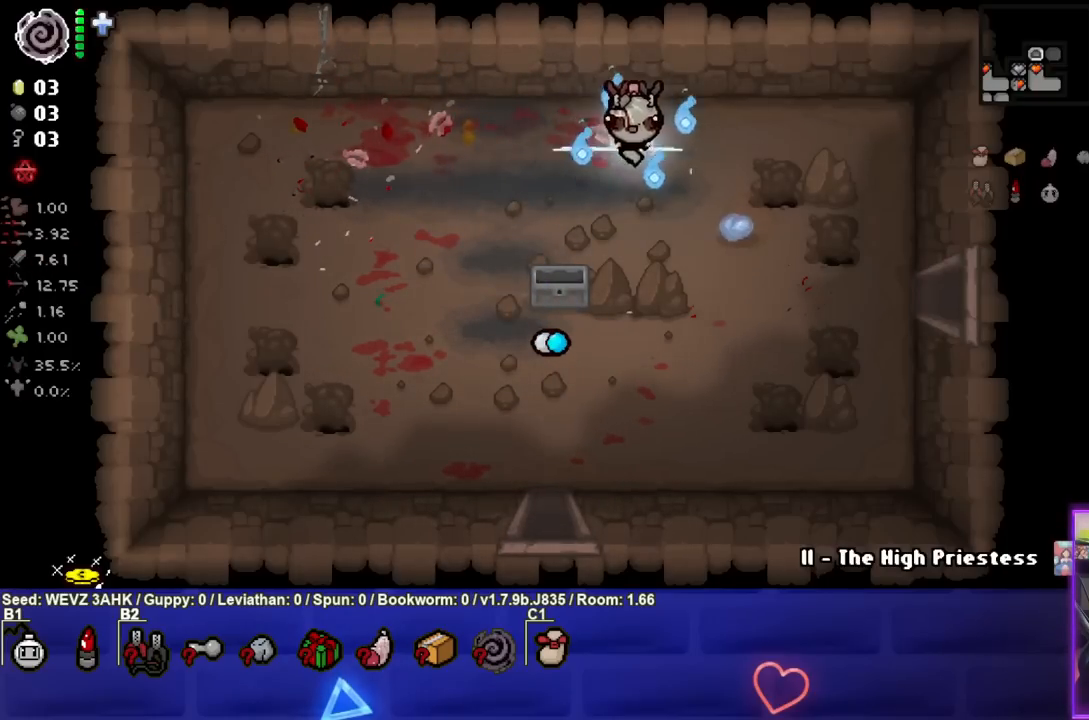
{"buttons": [], "left_stick": "down-right", "right_stick": "center", "events": []}
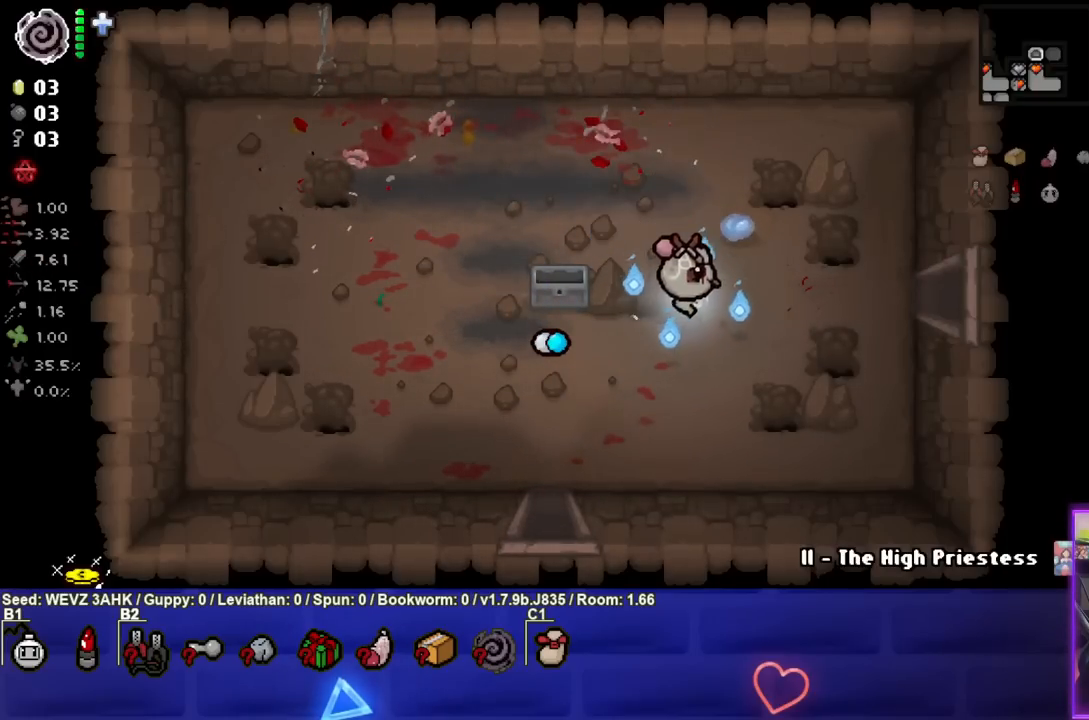
{"buttons": [], "left_stick": "center", "right_stick": "center", "events": [[133, "left_stick", "center"]]}
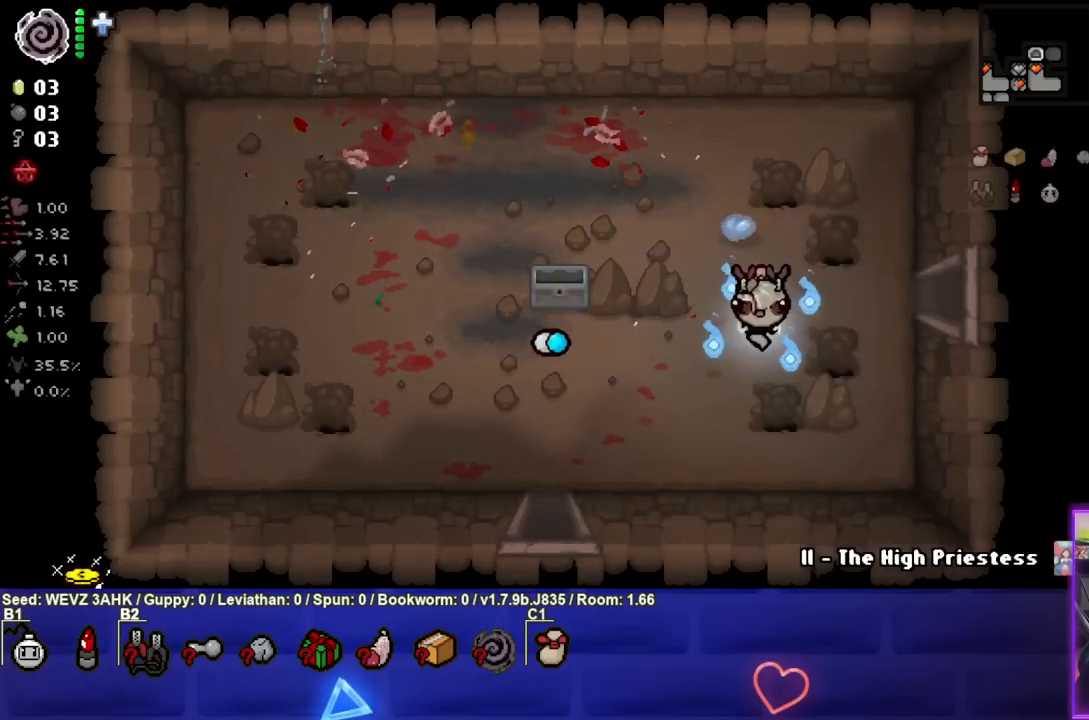
{"buttons": [], "left_stick": "center", "right_stick": "center", "events": []}
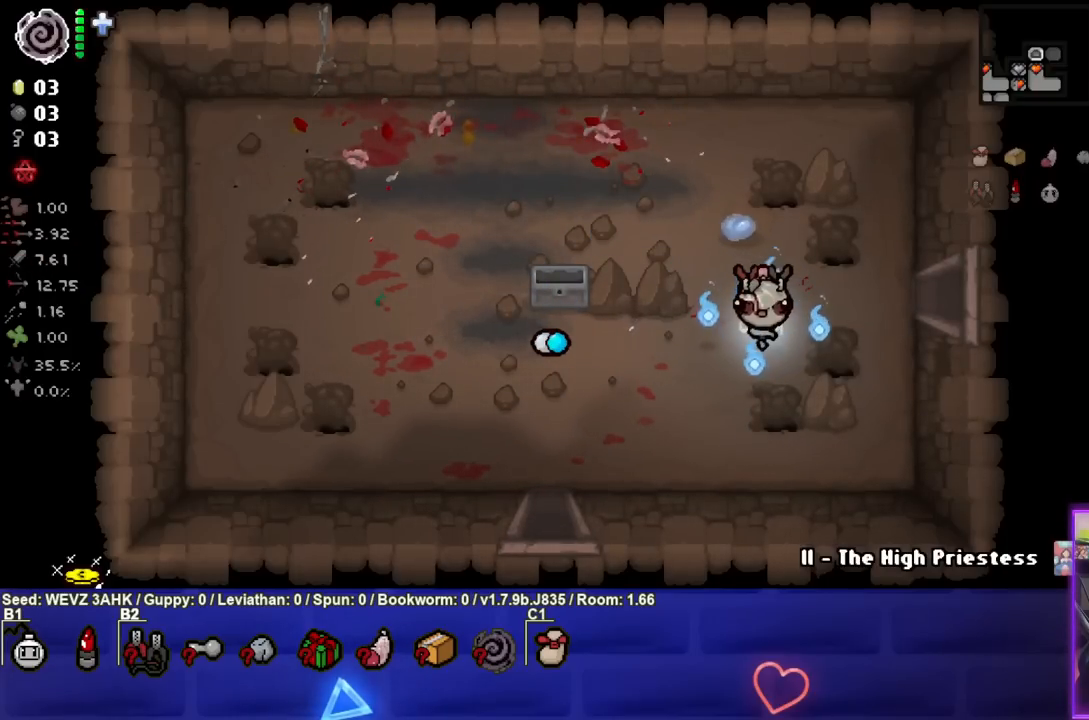
{"buttons": [], "left_stick": "center", "right_stick": "center", "events": []}
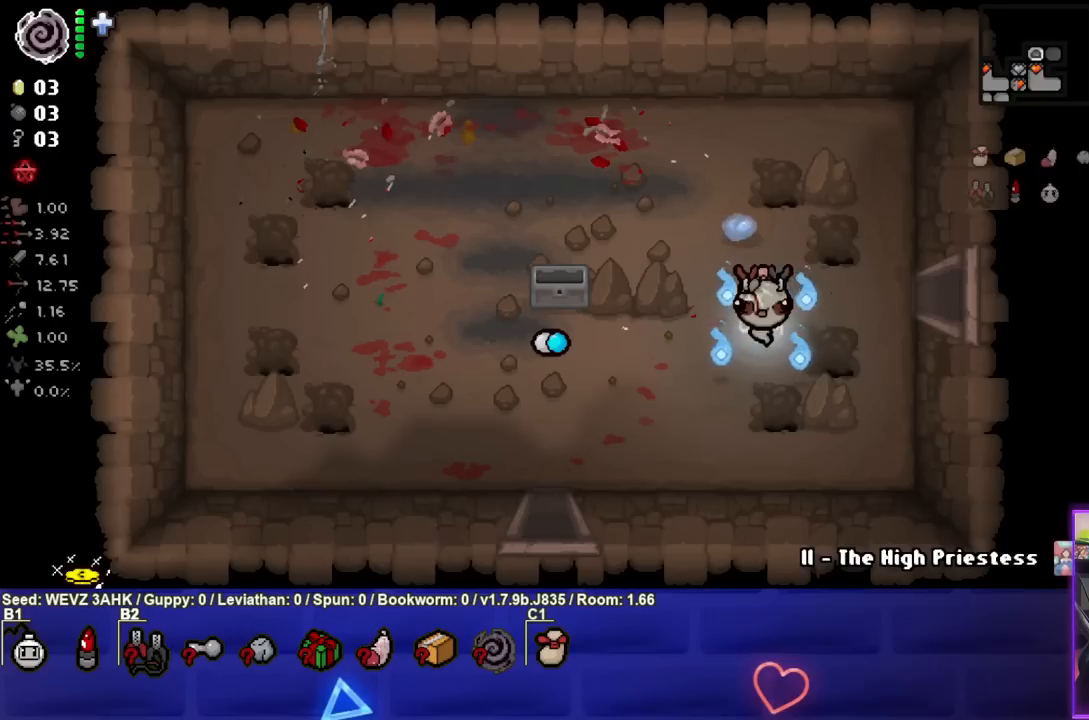
{"buttons": [], "left_stick": "center", "right_stick": "center", "events": []}
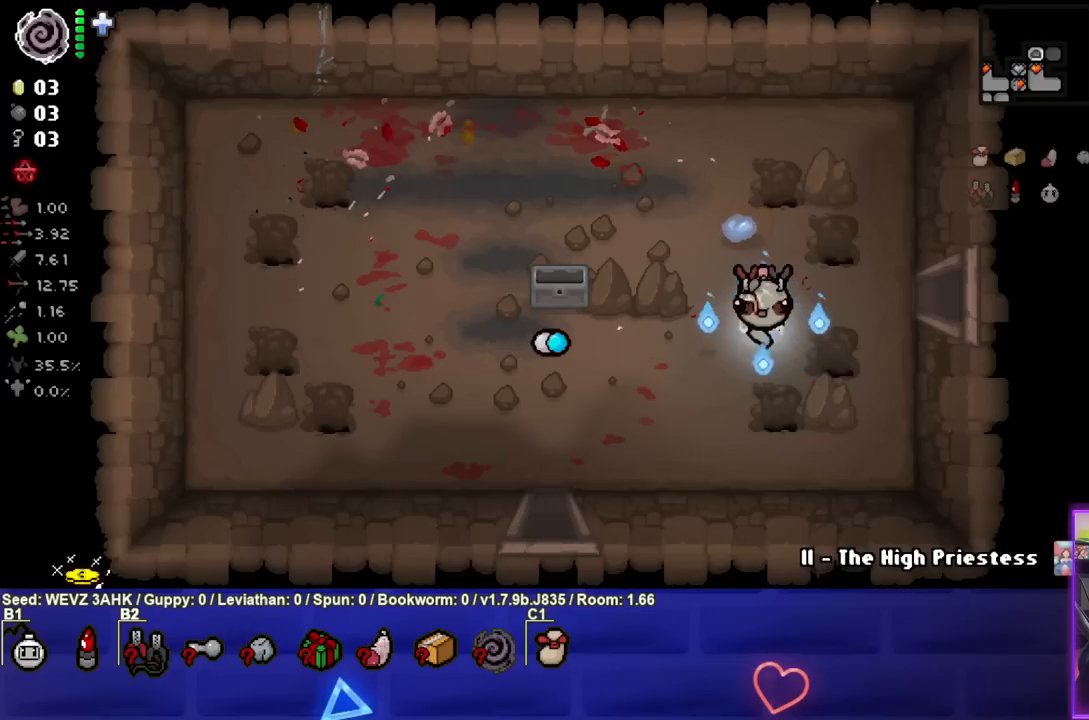
{"buttons": [], "left_stick": "center", "right_stick": "center", "events": []}
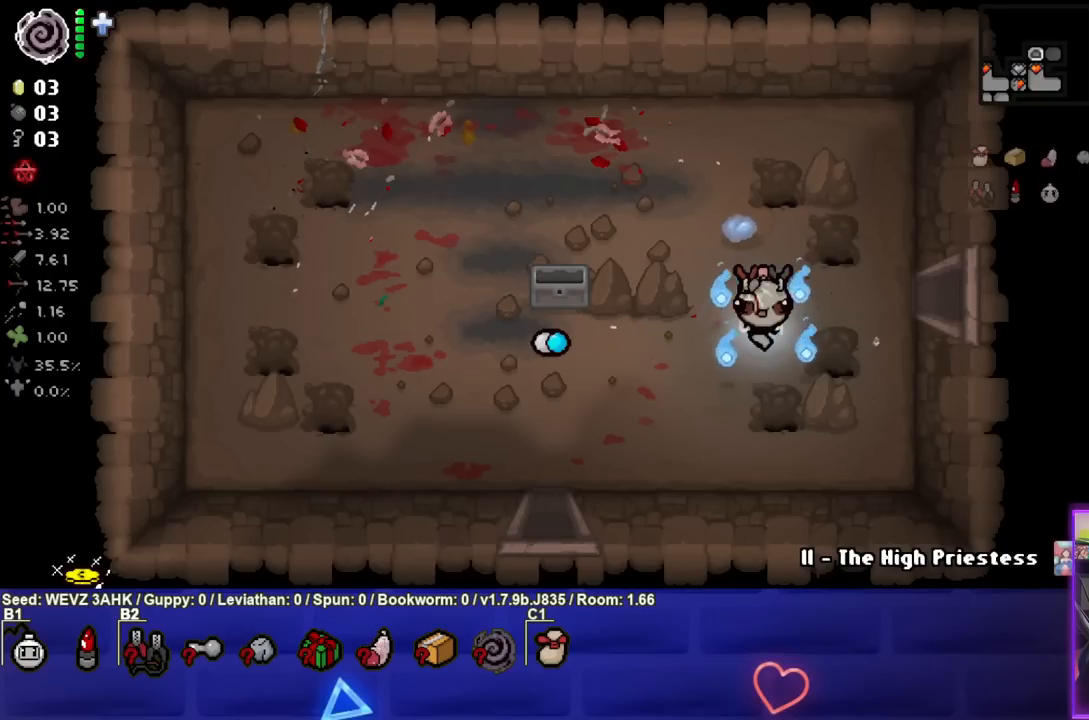
{"buttons": [], "left_stick": "center", "right_stick": "center", "events": []}
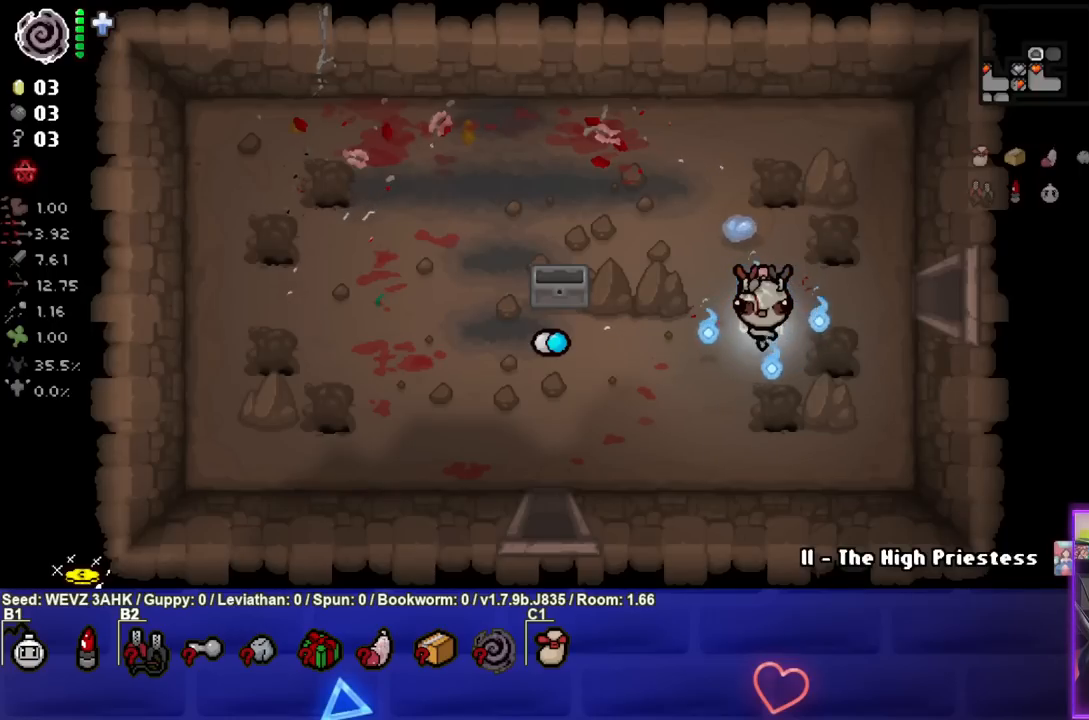
{"buttons": [], "left_stick": "right", "right_stick": "center", "events": [[300, "left_stick", "right"]]}
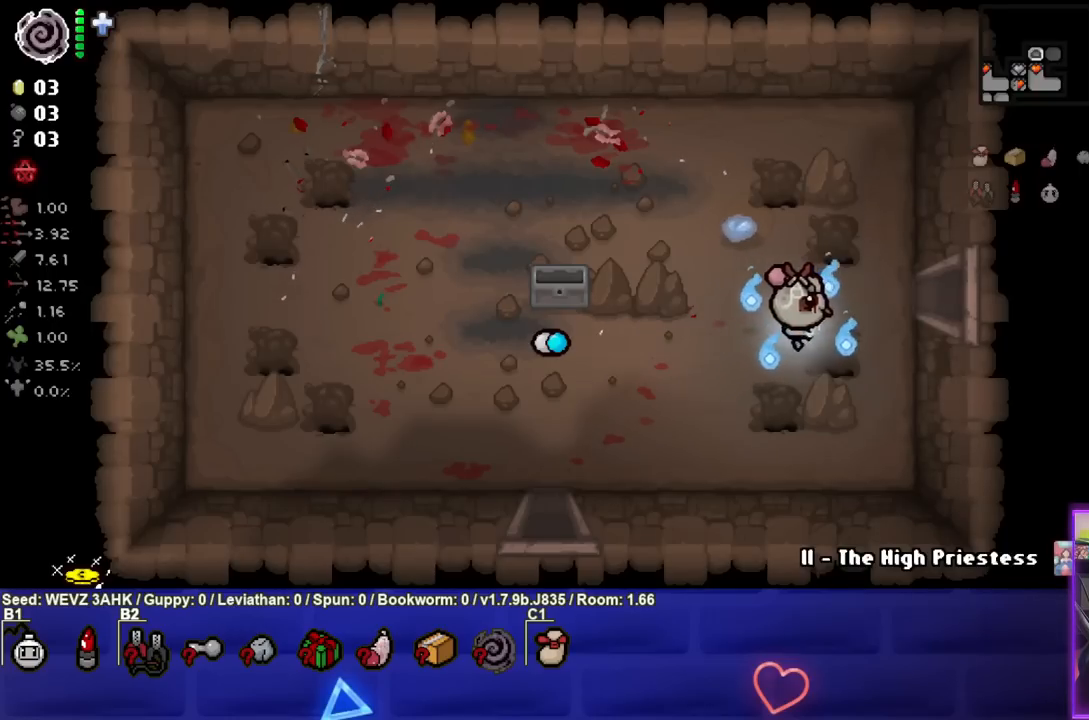
{"buttons": [], "left_stick": "up-right", "right_stick": "center", "events": [[67, "left_stick", "center"], [383, "left_stick", "up-right"]]}
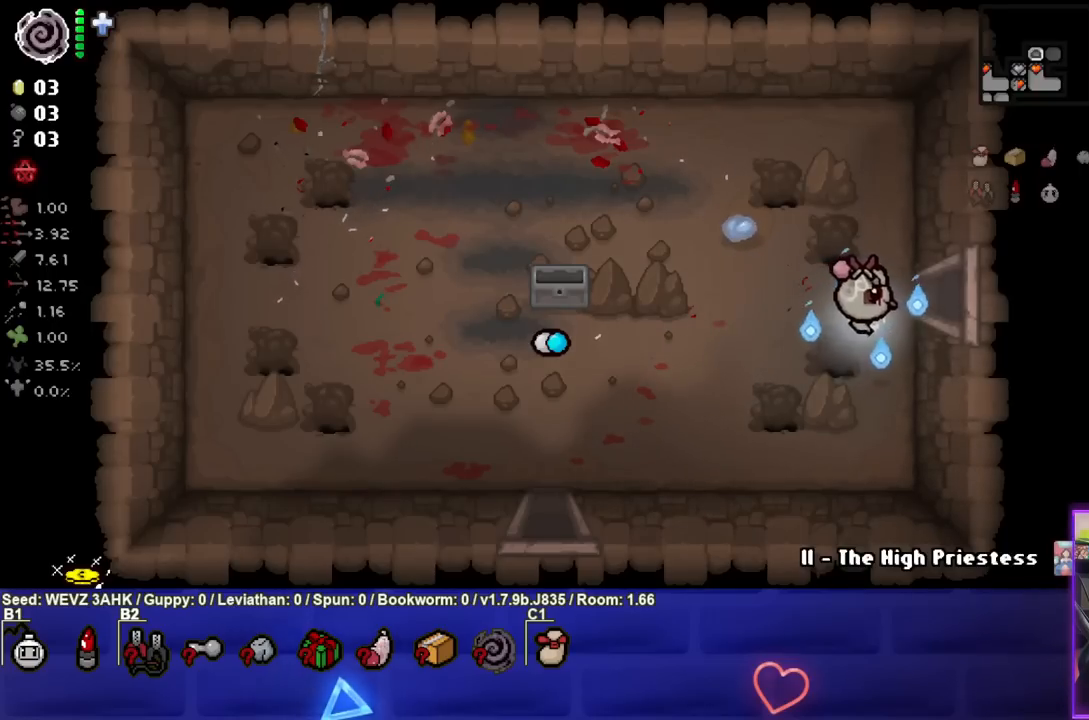
{"buttons": ["CIRCLE"], "left_stick": "center", "right_stick": "center", "events": [[167, "left_stick", "right"], [433, "CIRCLE", "down"], [467, "left_stick", "center"]]}
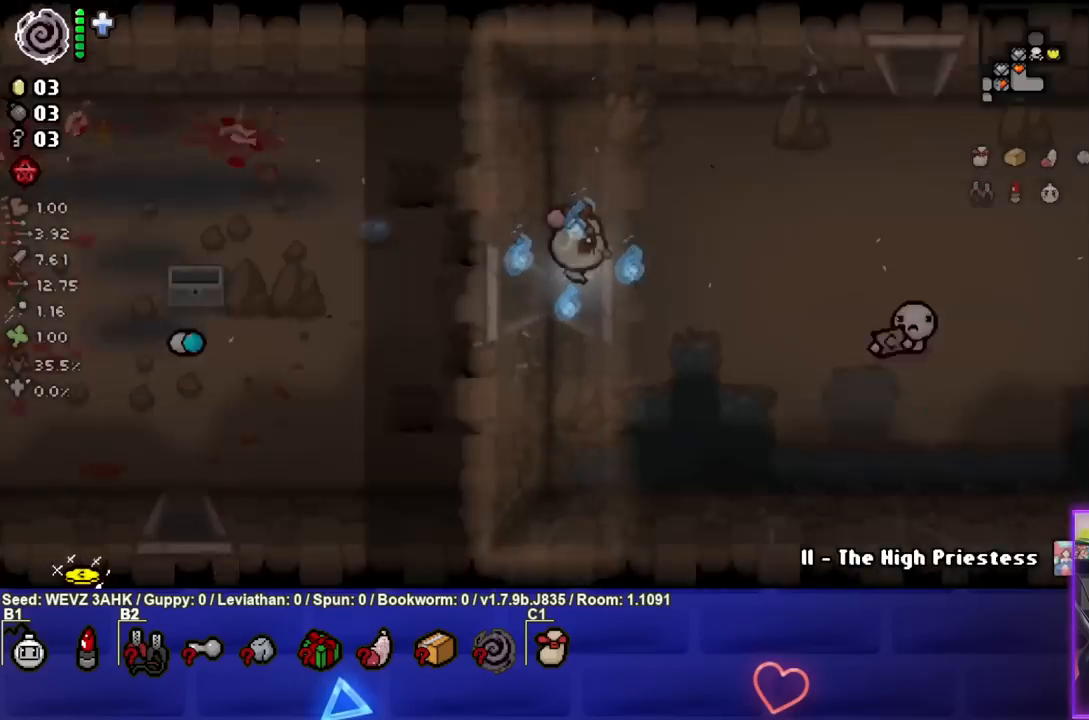
{"buttons": ["CIRCLE"], "left_stick": "down-right", "right_stick": "center", "events": [[417, "left_stick", "down-right"]]}
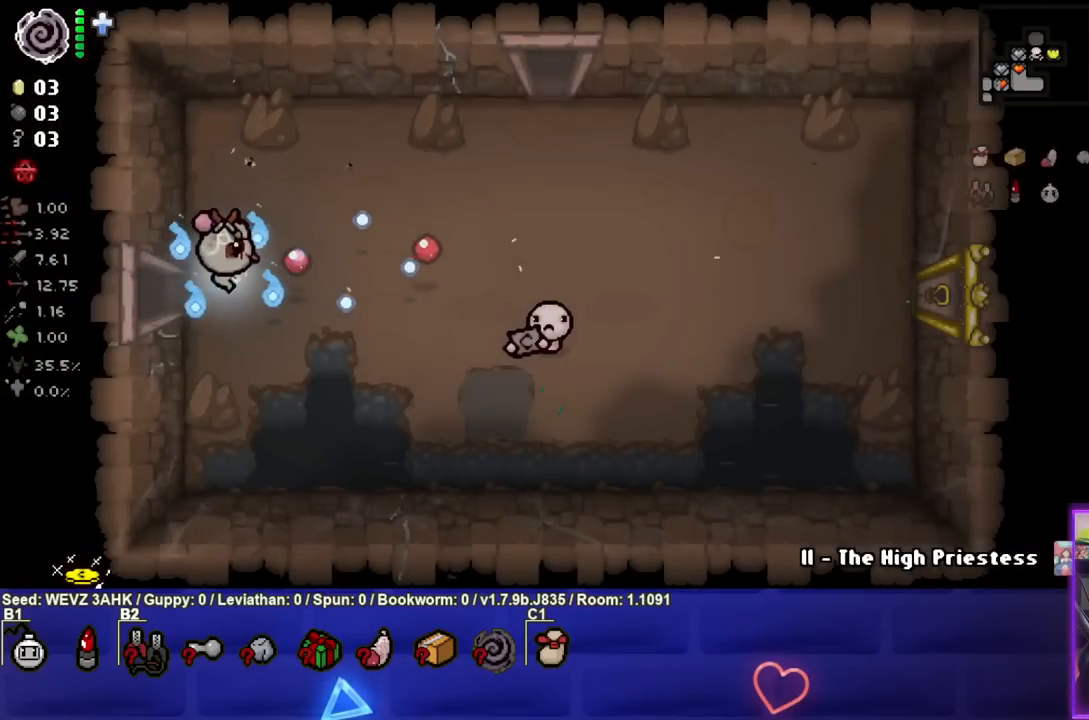
{"buttons": [], "left_stick": "right", "right_stick": "center", "events": [[133, "left_stick", "right"], [150, "CIRCLE", "up"]]}
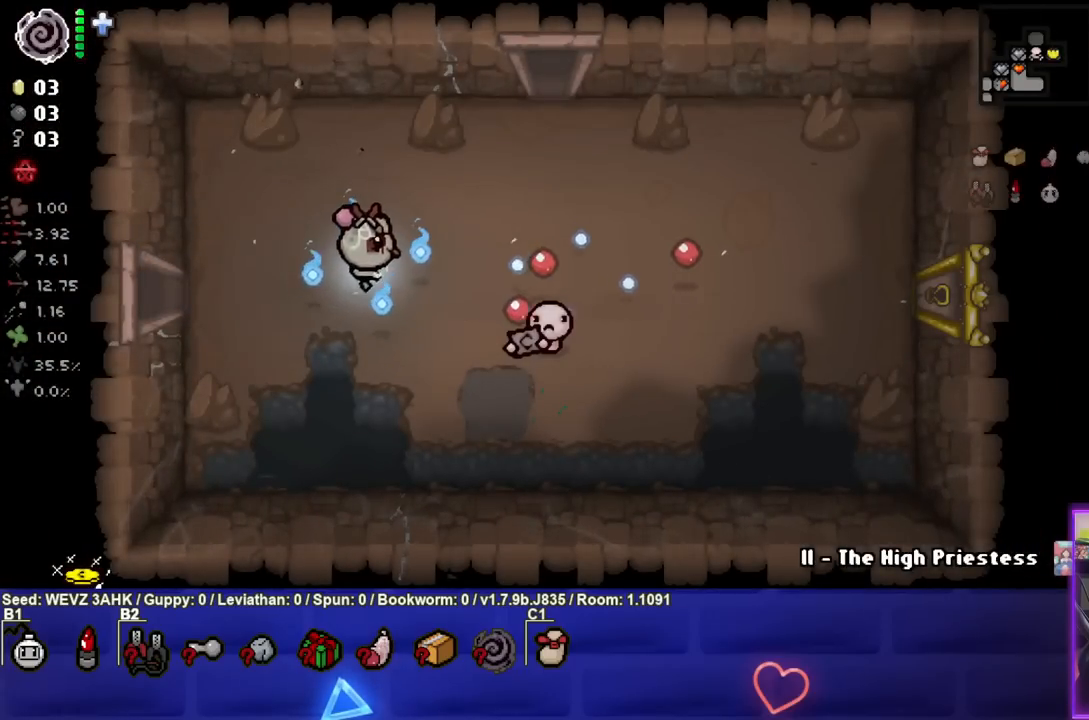
{"buttons": [], "left_stick": "down", "right_stick": "center", "events": [[150, "left_stick", "center"], [350, "left_stick", "down"]]}
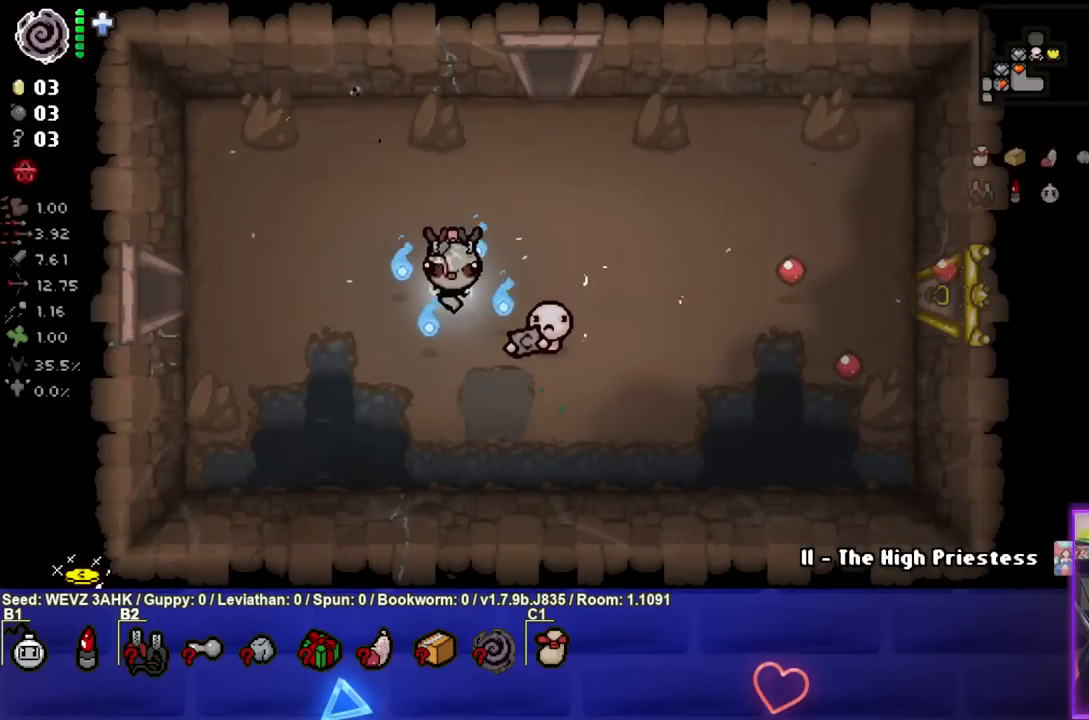
{"buttons": ["L1"], "left_stick": "up", "right_stick": "center", "events": [[50, "left_stick", "center"], [400, "left_stick", "up"], [433, "L1", "down"]]}
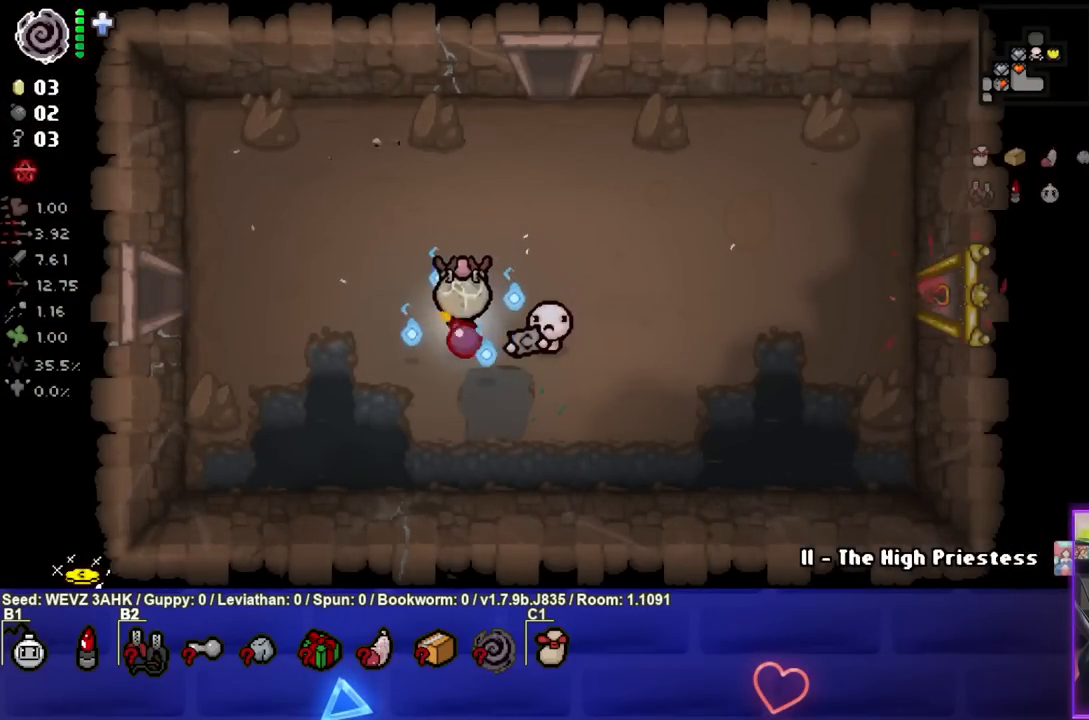
{"buttons": [], "left_stick": "right", "right_stick": "center", "events": [[17, "L1", "up"], [117, "left_stick", "up-right"], [433, "left_stick", "right"]]}
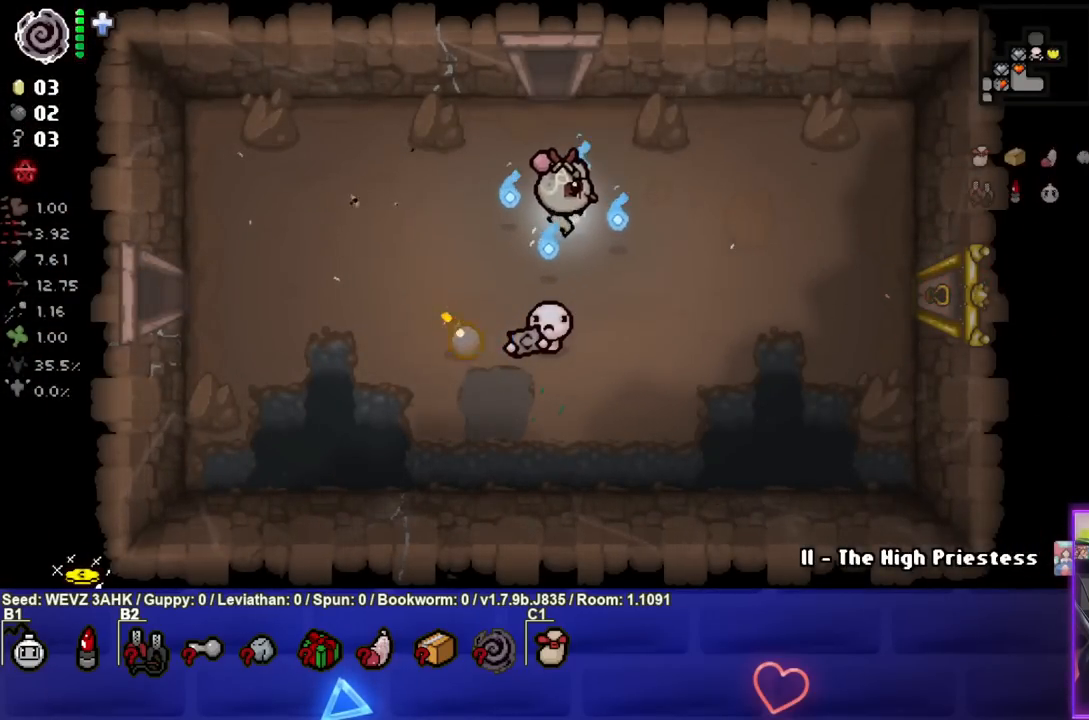
{"buttons": [], "left_stick": "right", "right_stick": "center", "events": []}
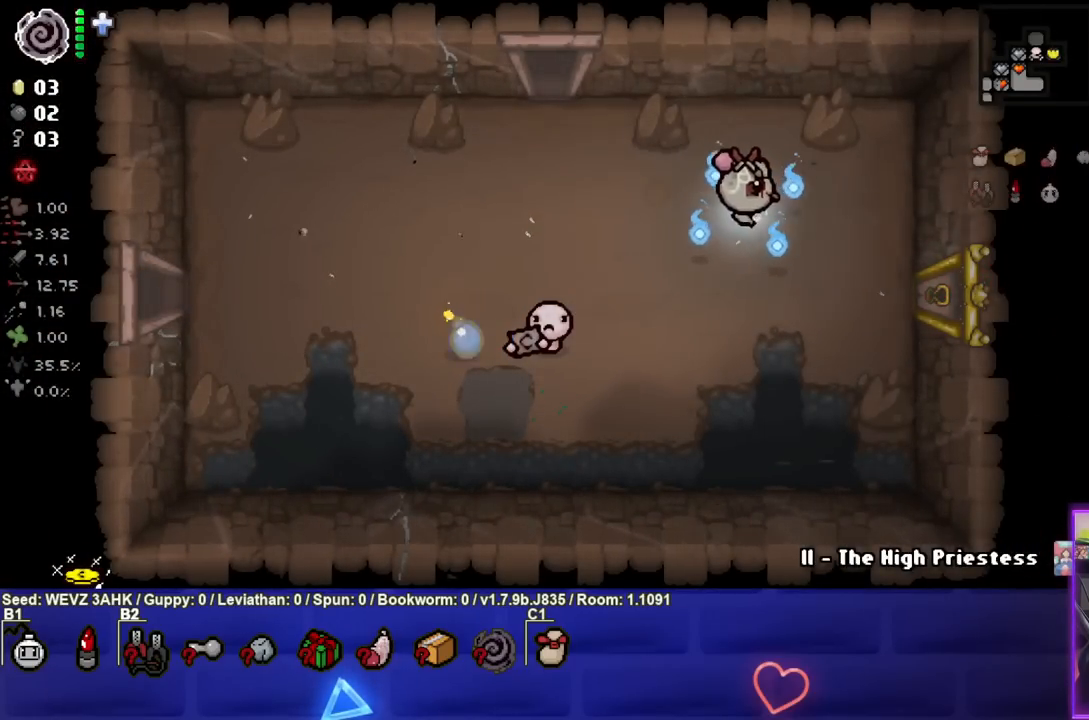
{"buttons": [], "left_stick": "right", "right_stick": "center", "events": [[183, "left_stick", "center"], [250, "left_stick", "right"]]}
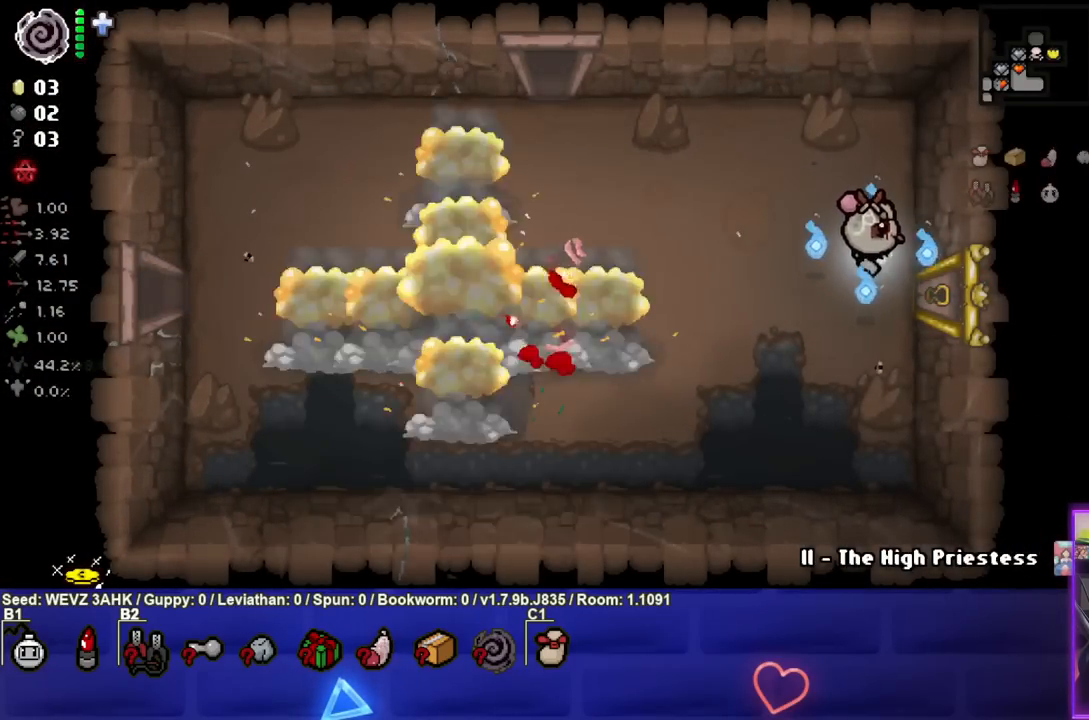
{"buttons": [], "left_stick": "center", "right_stick": "center", "events": [[433, "left_stick", "center"]]}
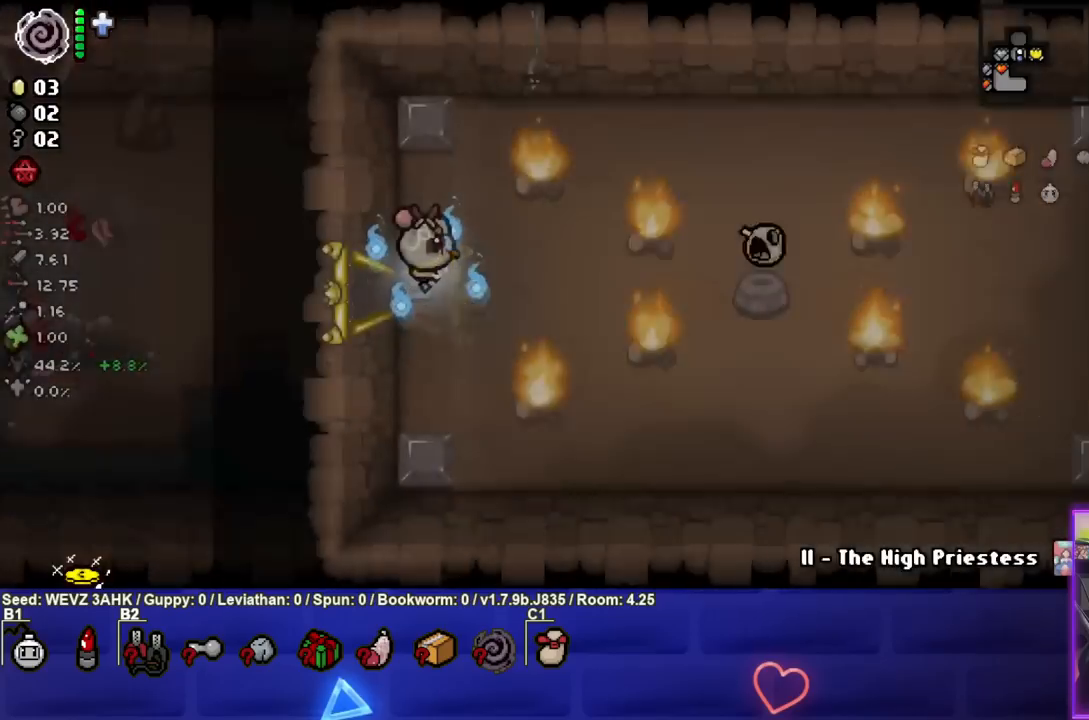
{"buttons": [], "left_stick": "center", "right_stick": "center", "events": []}
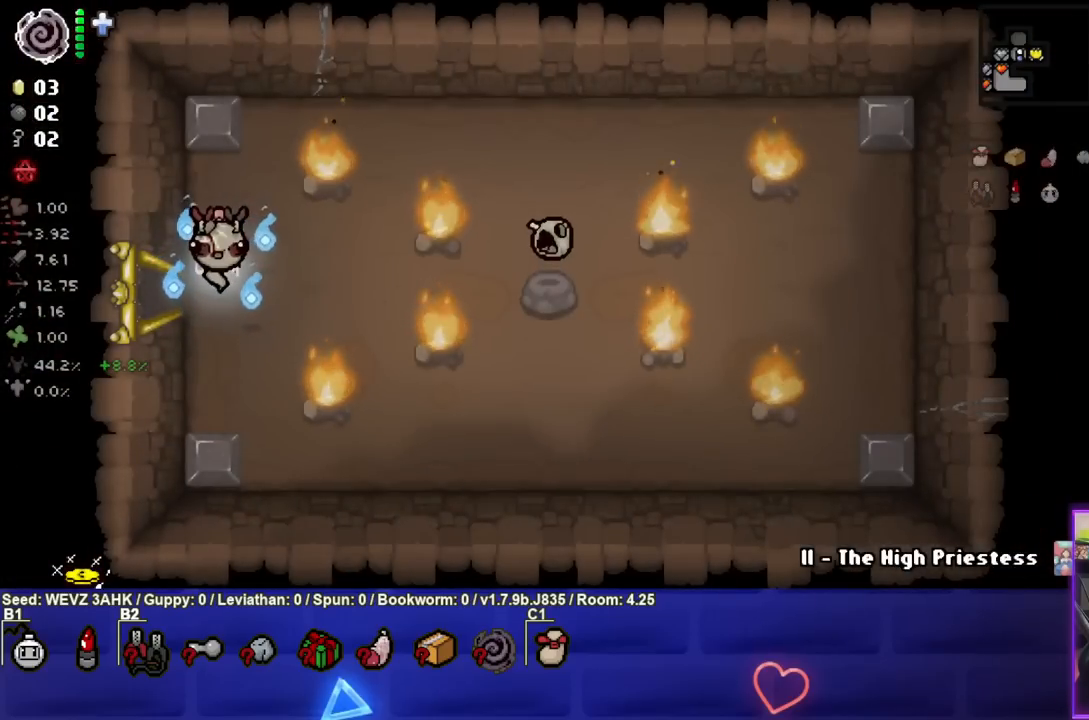
{"buttons": [], "left_stick": "left", "right_stick": "center", "events": [[467, "left_stick", "left"]]}